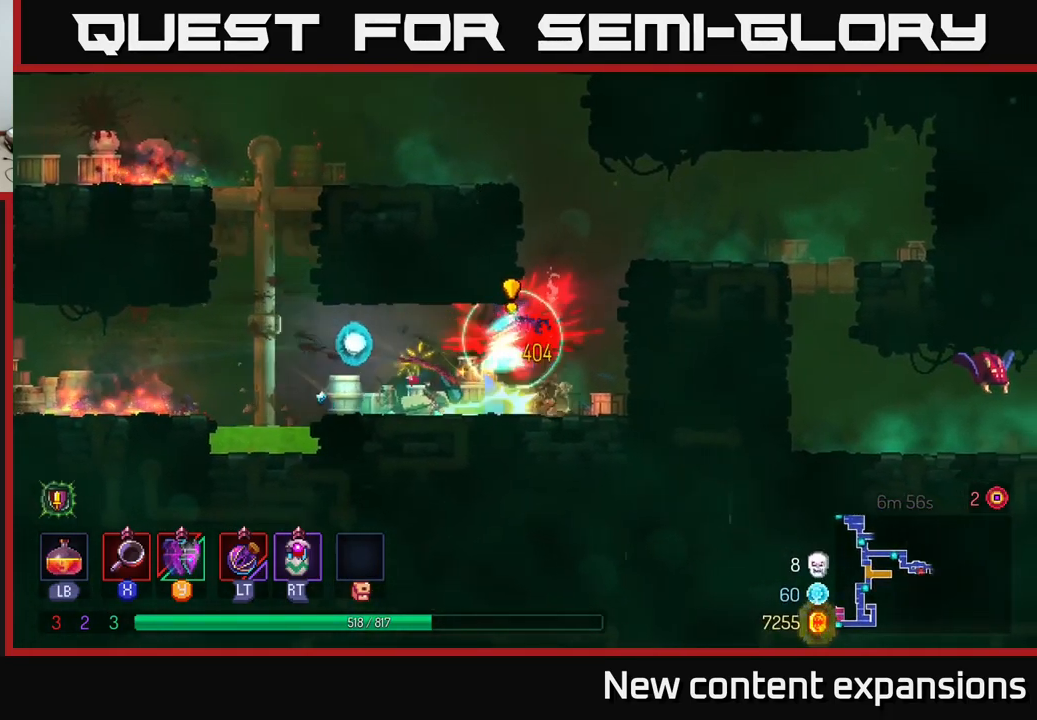
Gameplay with a controller (Xbox layout); each line is a JSON object with the inputs held at the frame after it. "events" lists button and stick changes between this image and that frame as [ms after this image, input, new state], when the widget could be followed in between.
{"buttons": ["A"], "left_stick": "right", "right_stick": "center", "events": [[17, "X", "down"], [33, "left_stick", "right"], [83, "X", "up"], [483, "A", "down"]]}
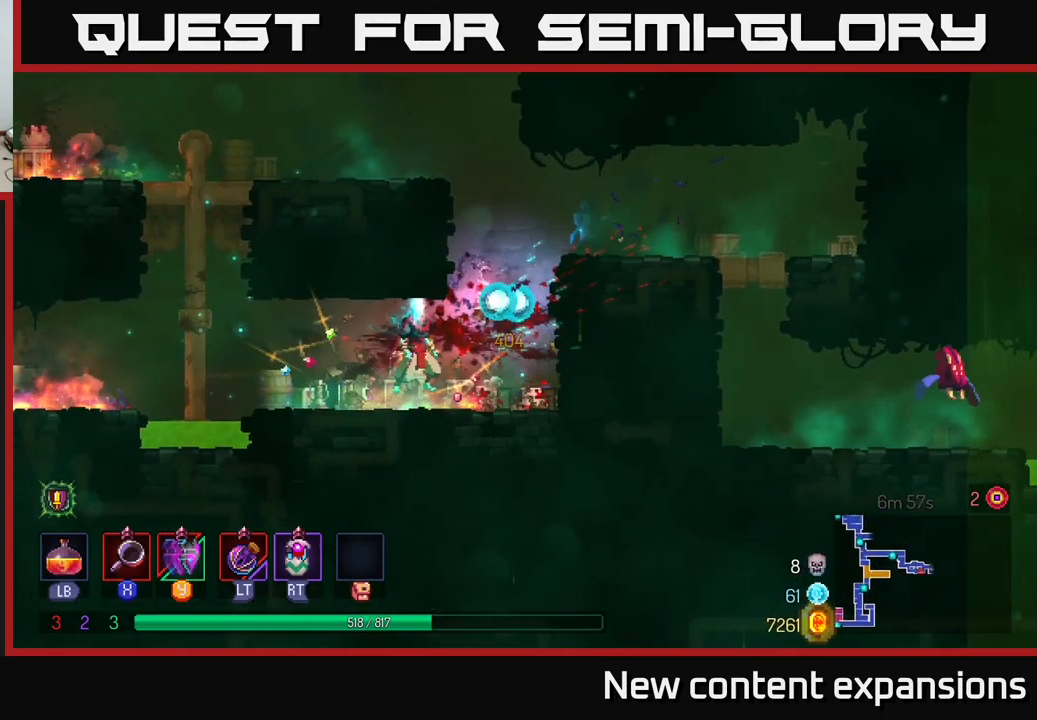
{"buttons": [], "left_stick": "right", "right_stick": "center", "events": [[117, "A", "up"], [200, "A", "down"], [350, "A", "up"]]}
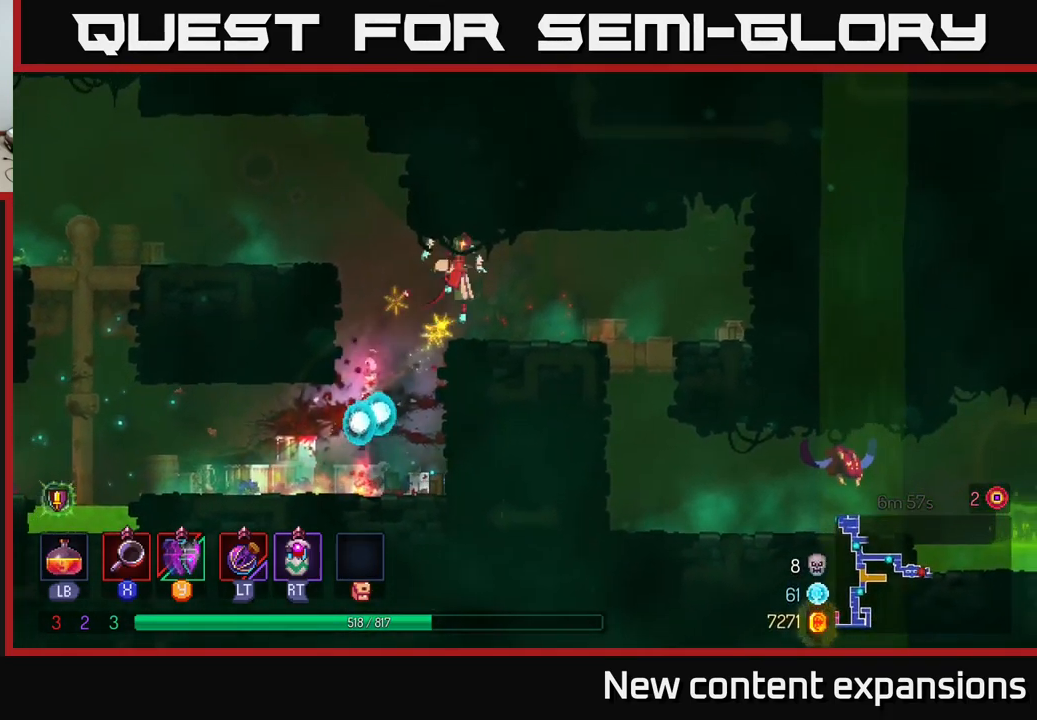
{"buttons": ["A"], "left_stick": "down", "right_stick": "center", "events": [[416, "left_stick", "down"], [449, "A", "down"]]}
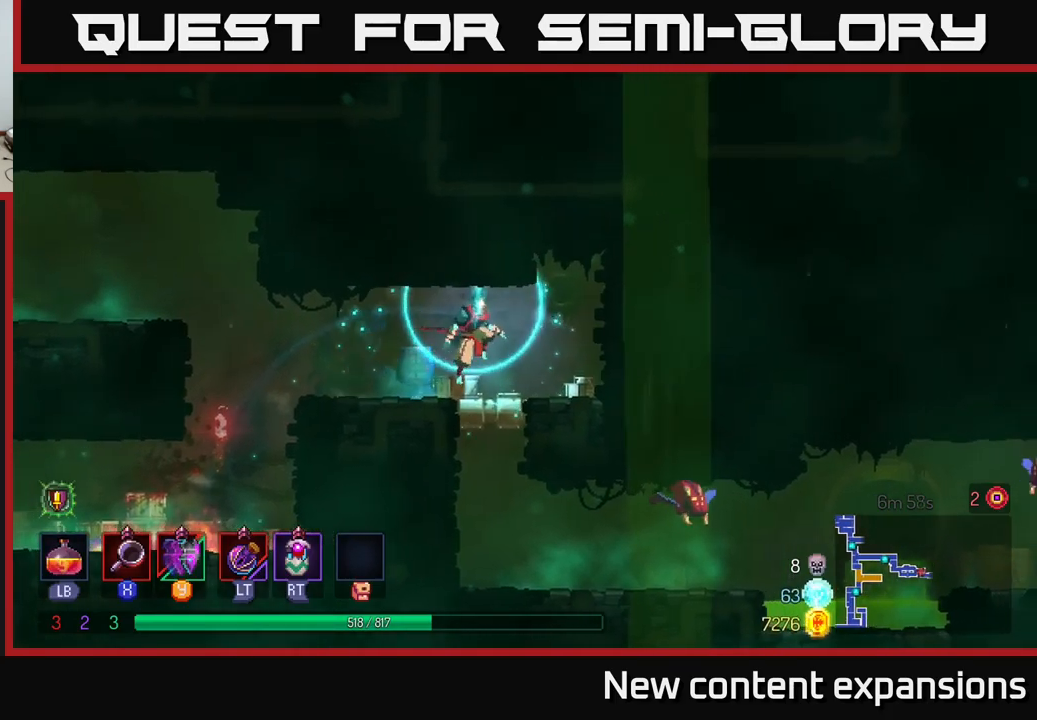
{"buttons": [], "left_stick": "right", "right_stick": "center", "events": [[67, "A", "up"], [400, "left_stick", "right"]]}
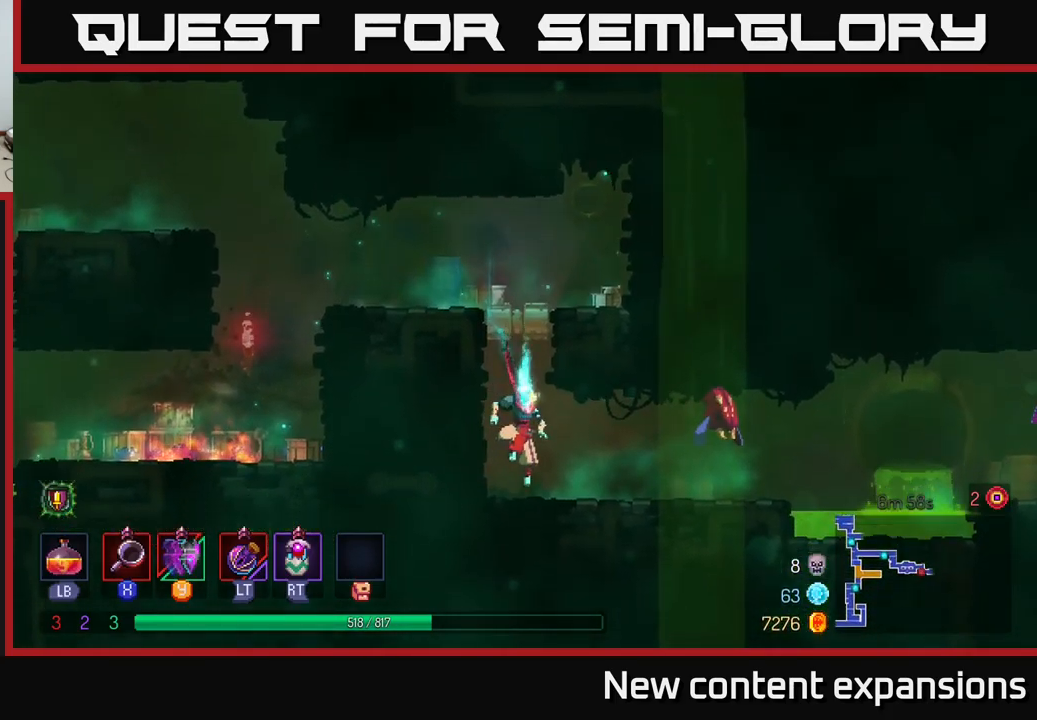
{"buttons": [], "left_stick": "right", "right_stick": "center", "events": [[134, "X", "down"], [200, "X", "up"]]}
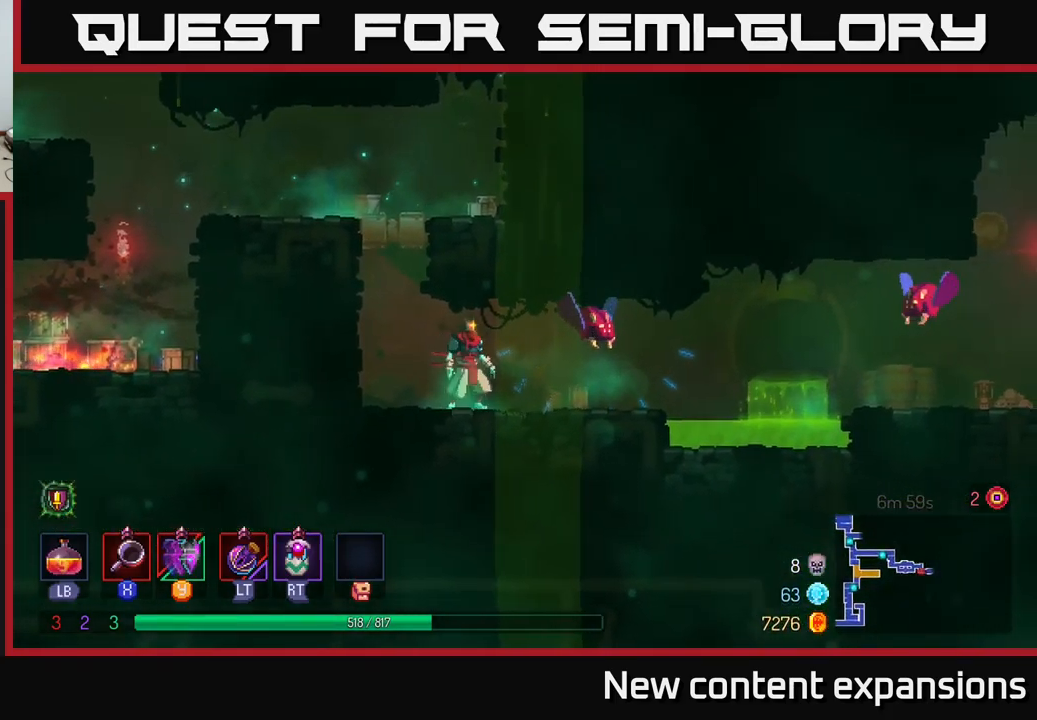
{"buttons": [], "left_stick": "right", "right_stick": "center", "events": [[67, "X", "down"], [150, "X", "up"], [367, "left_stick", "center"], [467, "left_stick", "right"]]}
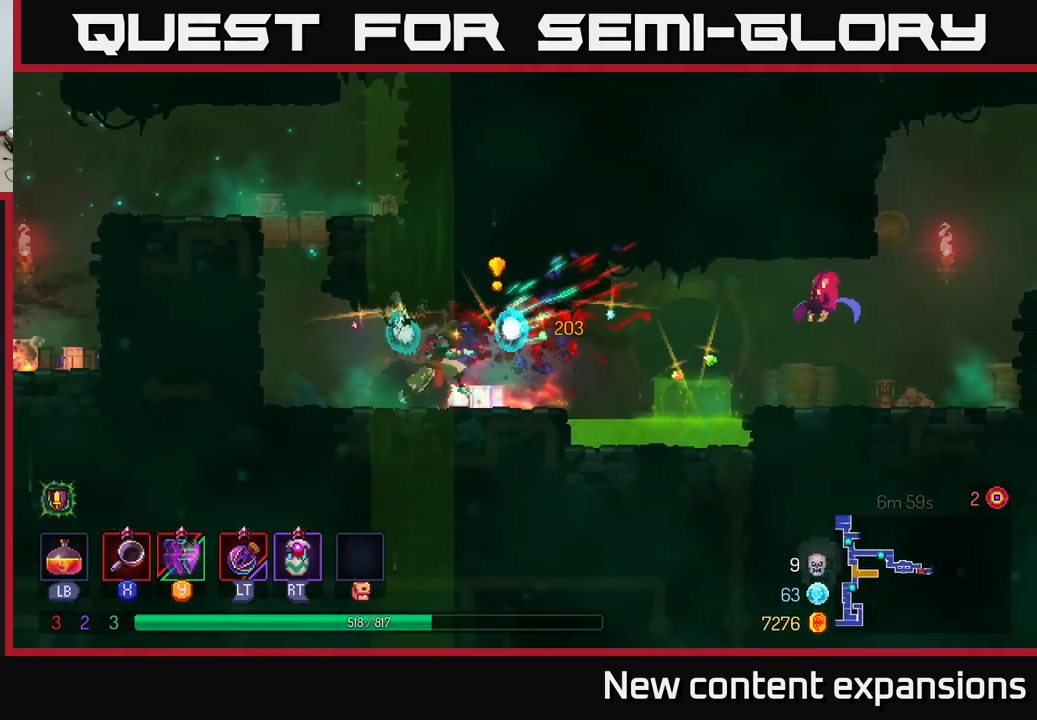
{"buttons": ["A"], "left_stick": "right", "right_stick": "center", "events": [[350, "A", "down"]]}
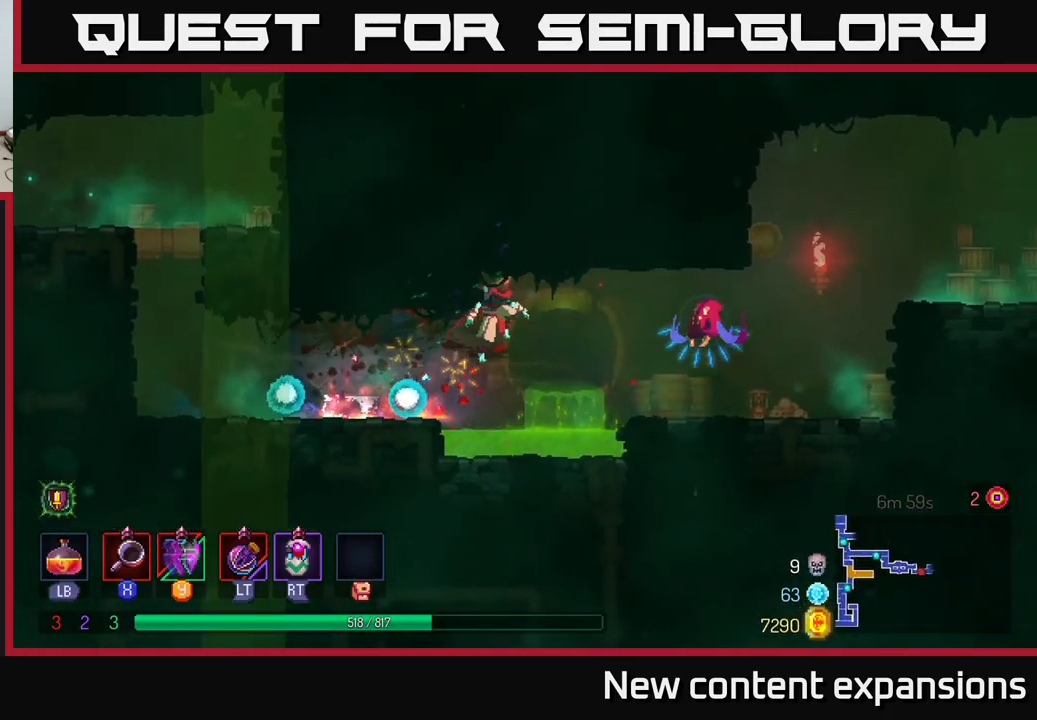
{"buttons": [], "left_stick": "right", "right_stick": "center", "events": [[50, "A", "up"], [200, "A", "down"], [284, "X", "down"], [300, "A", "up"], [350, "X", "up"]]}
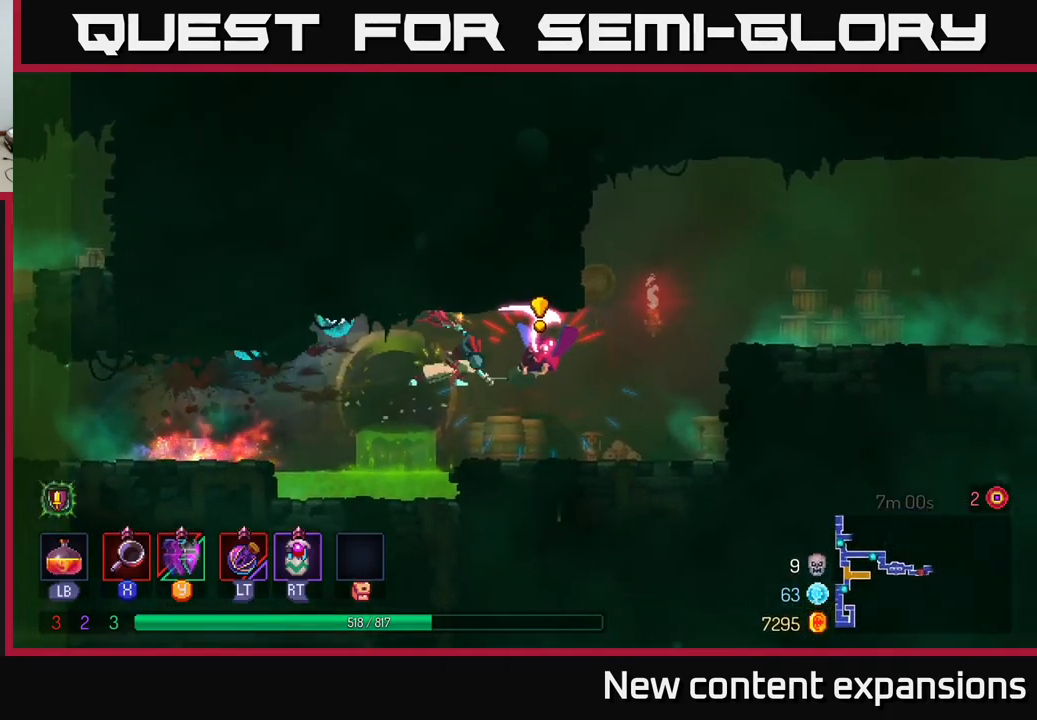
{"buttons": [], "left_stick": "right", "right_stick": "center", "events": [[234, "B", "down"], [367, "B", "up"]]}
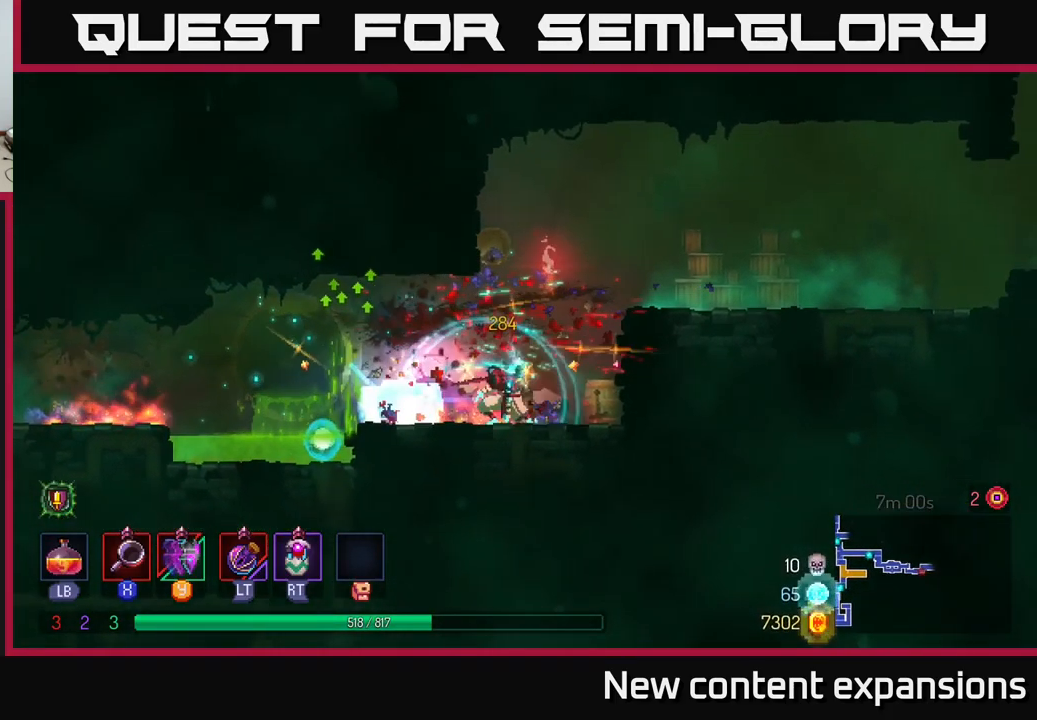
{"buttons": [], "left_stick": "right", "right_stick": "center", "events": [[134, "A", "down"], [284, "A", "up"]]}
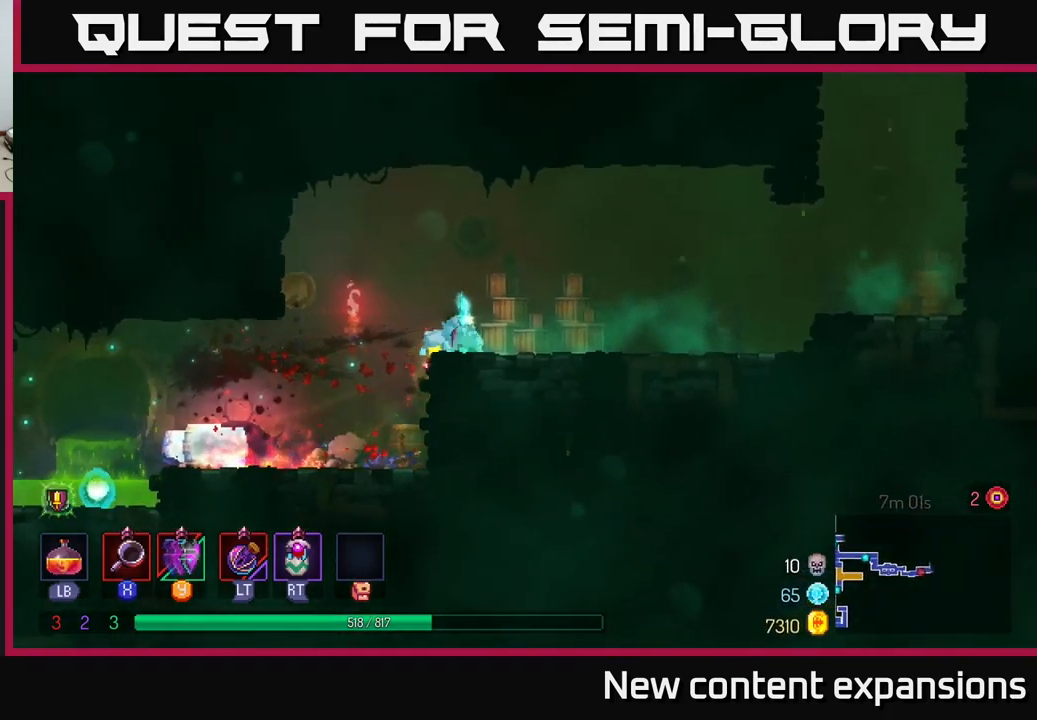
{"buttons": [], "left_stick": "right", "right_stick": "center", "events": [[100, "B", "down"], [267, "B", "up"]]}
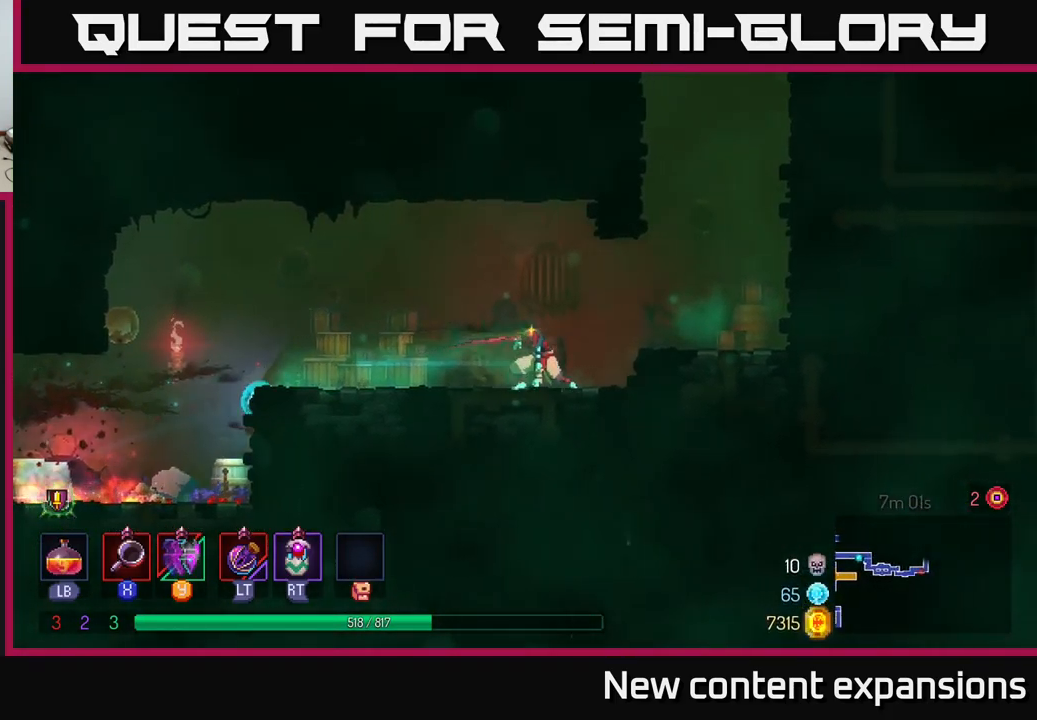
{"buttons": [], "left_stick": "right", "right_stick": "center", "events": [[100, "A", "down"], [200, "A", "up"]]}
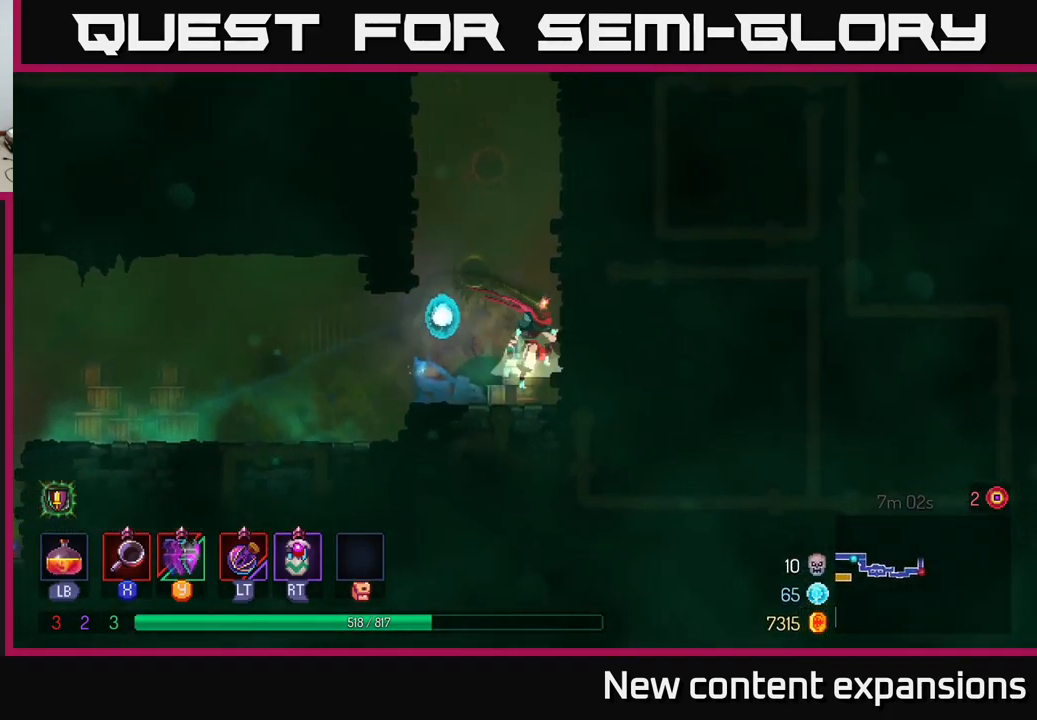
{"buttons": ["A"], "left_stick": "left", "right_stick": "center", "events": [[34, "A", "down"], [184, "A", "up"], [300, "left_stick", "up-right"], [484, "A", "down"], [484, "left_stick", "left"]]}
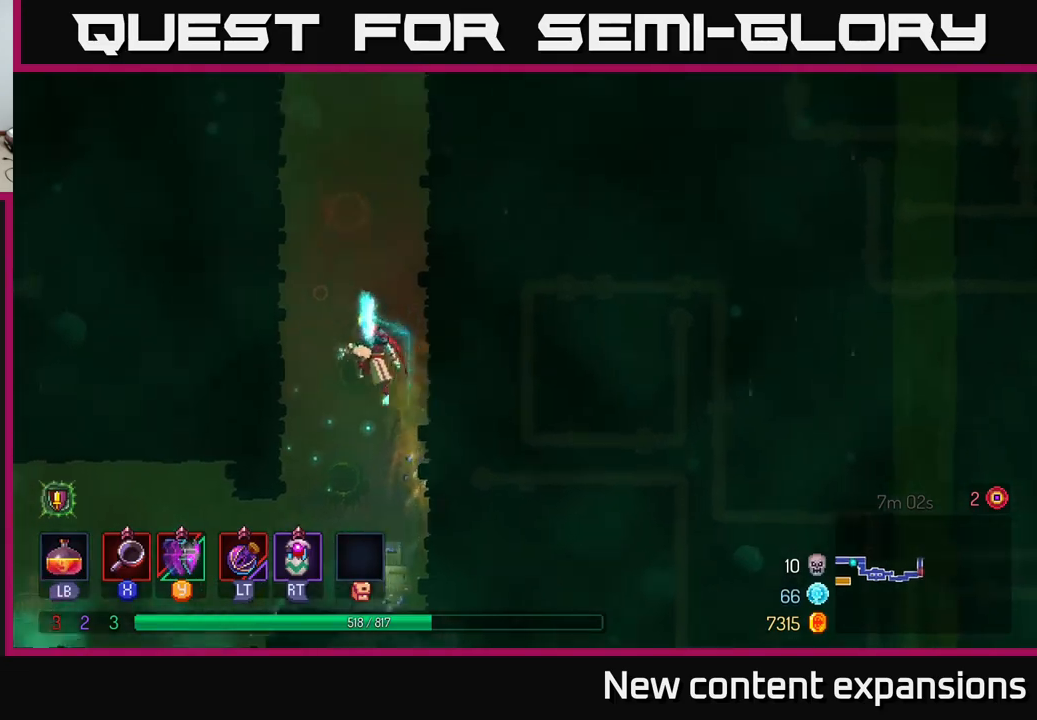
{"buttons": ["A"], "left_stick": "right", "right_stick": "center", "events": [[133, "A", "up"], [350, "left_stick", "right"], [366, "A", "down"]]}
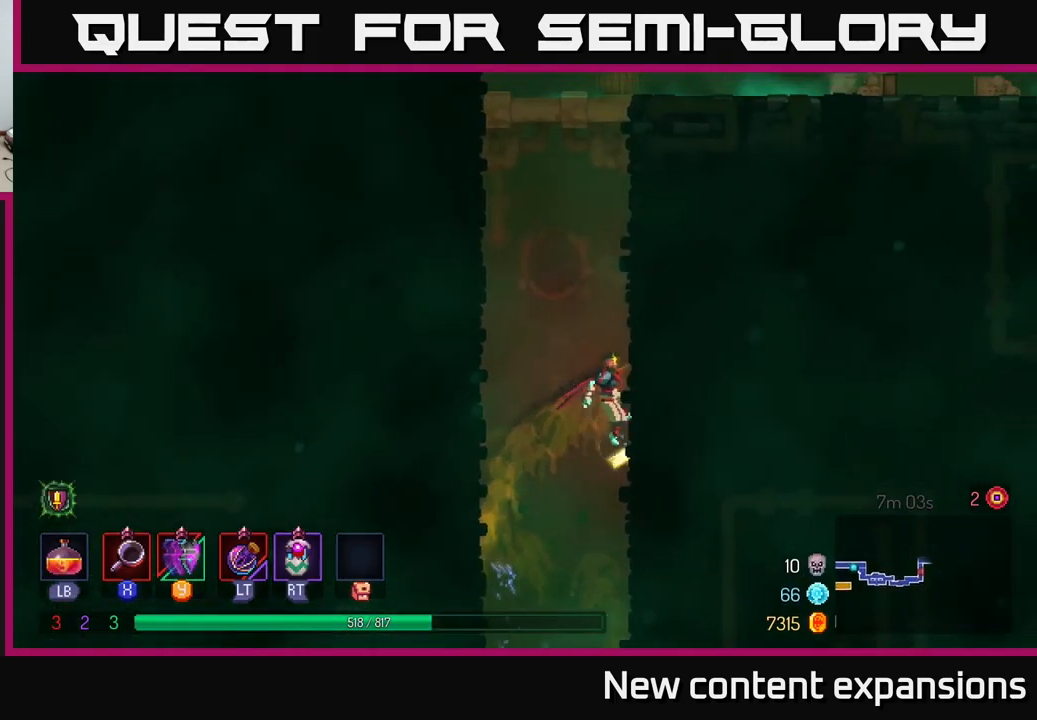
{"buttons": [], "left_stick": "up-left", "right_stick": "center", "events": [[83, "A", "up"], [233, "left_stick", "up-left"], [250, "A", "down"], [283, "left_stick", "left"], [450, "A", "up"], [483, "left_stick", "up-left"]]}
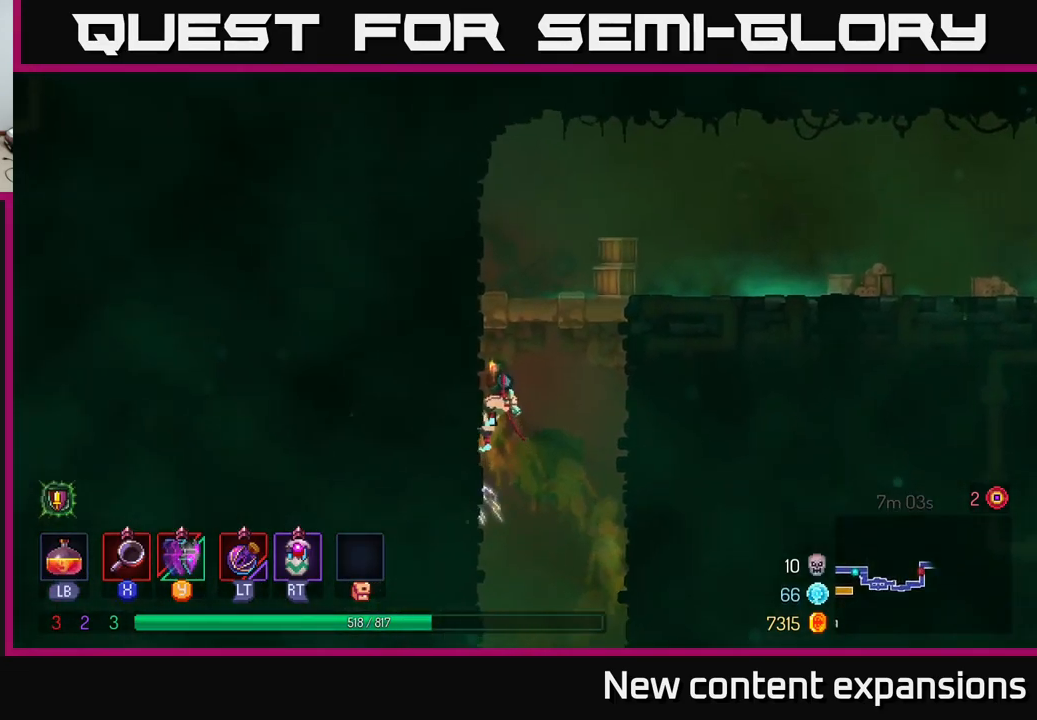
{"buttons": ["B"], "left_stick": "right", "right_stick": "center", "events": [[16, "left_stick", "left"], [50, "left_stick", "up-right"], [116, "A", "down"], [250, "A", "up"], [400, "B", "down"], [483, "left_stick", "right"]]}
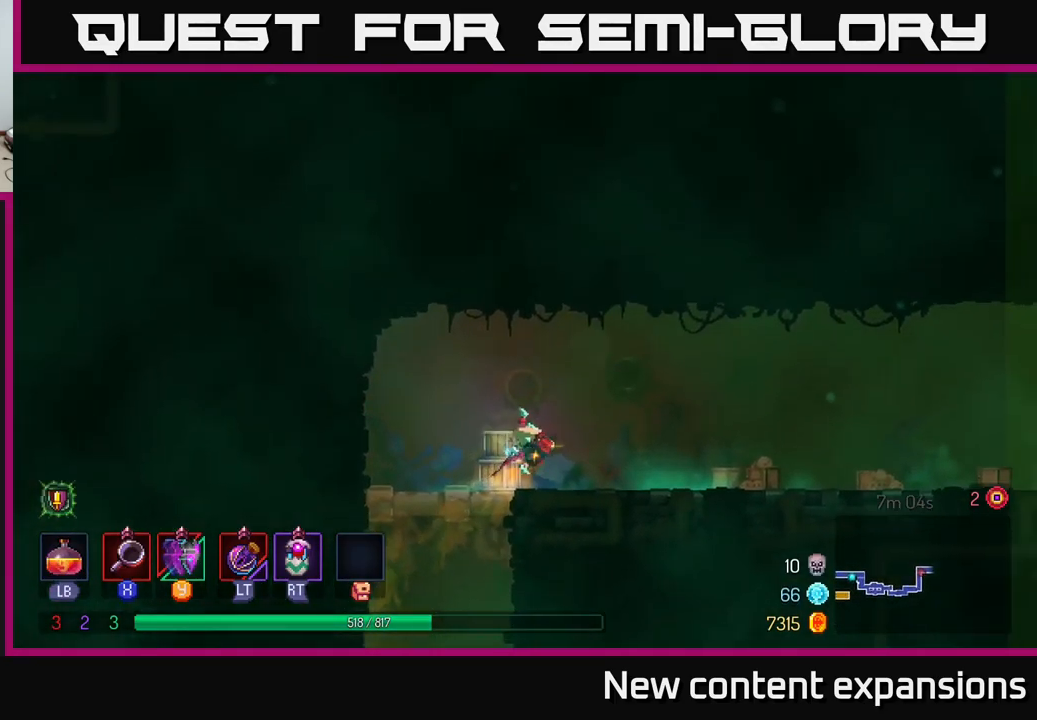
{"buttons": [], "left_stick": "right", "right_stick": "center", "events": [[66, "B", "up"]]}
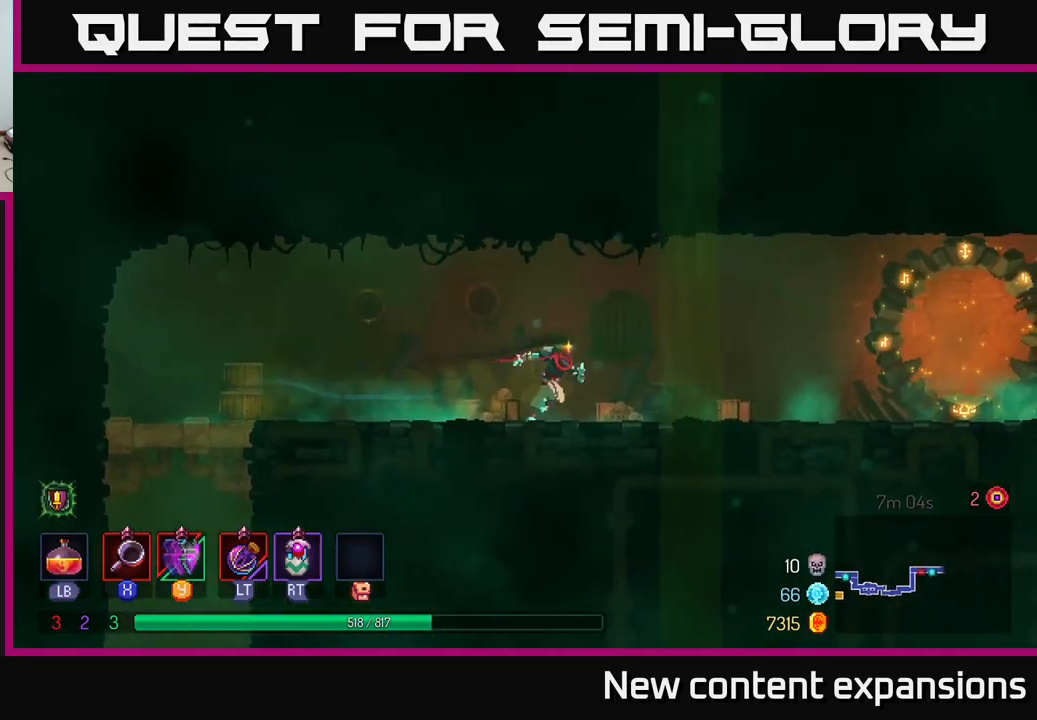
{"buttons": [], "left_stick": "right", "right_stick": "center", "events": [[200, "A", "down"], [316, "A", "up"]]}
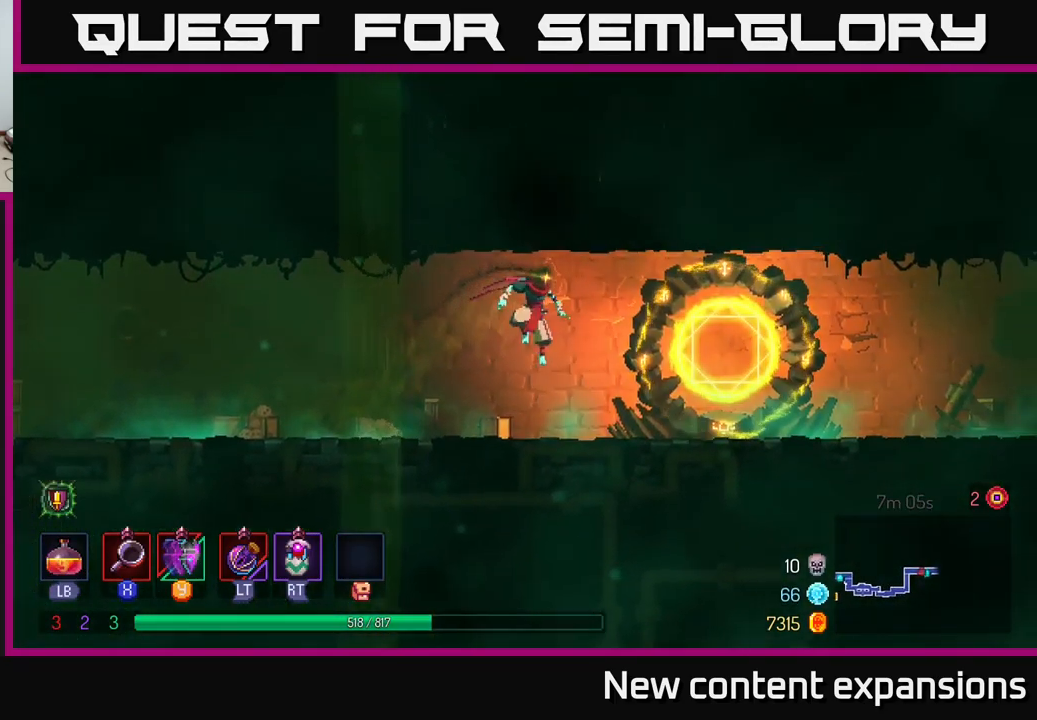
{"buttons": ["A"], "left_stick": "right", "right_stick": "center", "events": [[183, "B", "down"], [333, "B", "up"], [483, "A", "down"]]}
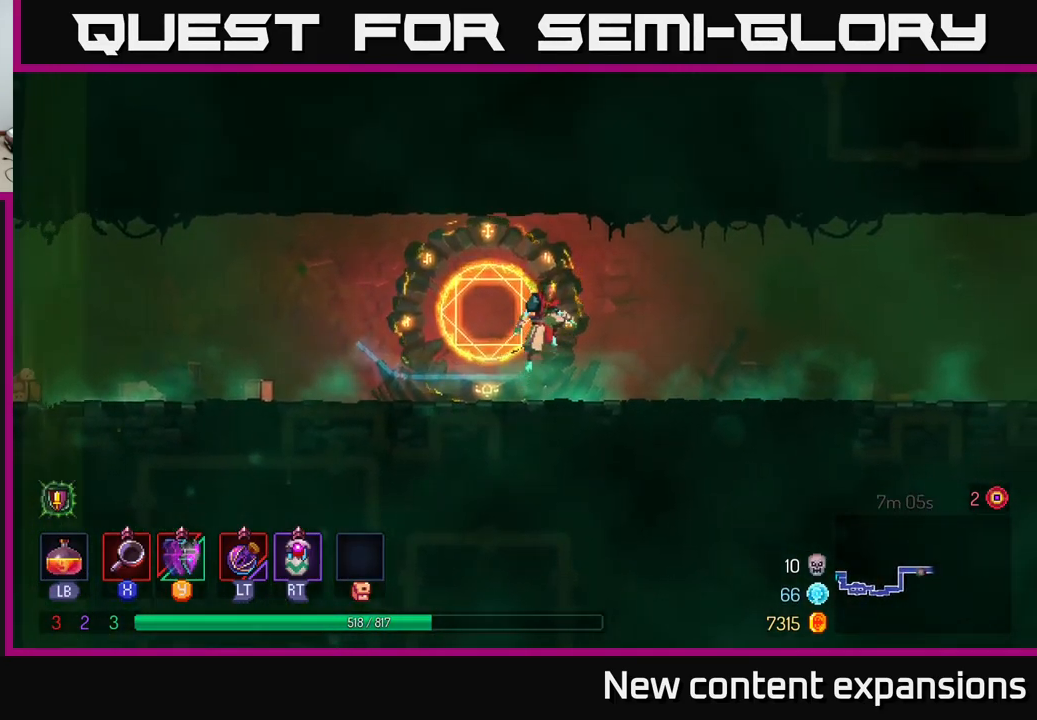
{"buttons": [], "left_stick": "right", "right_stick": "center", "events": [[100, "A", "up"]]}
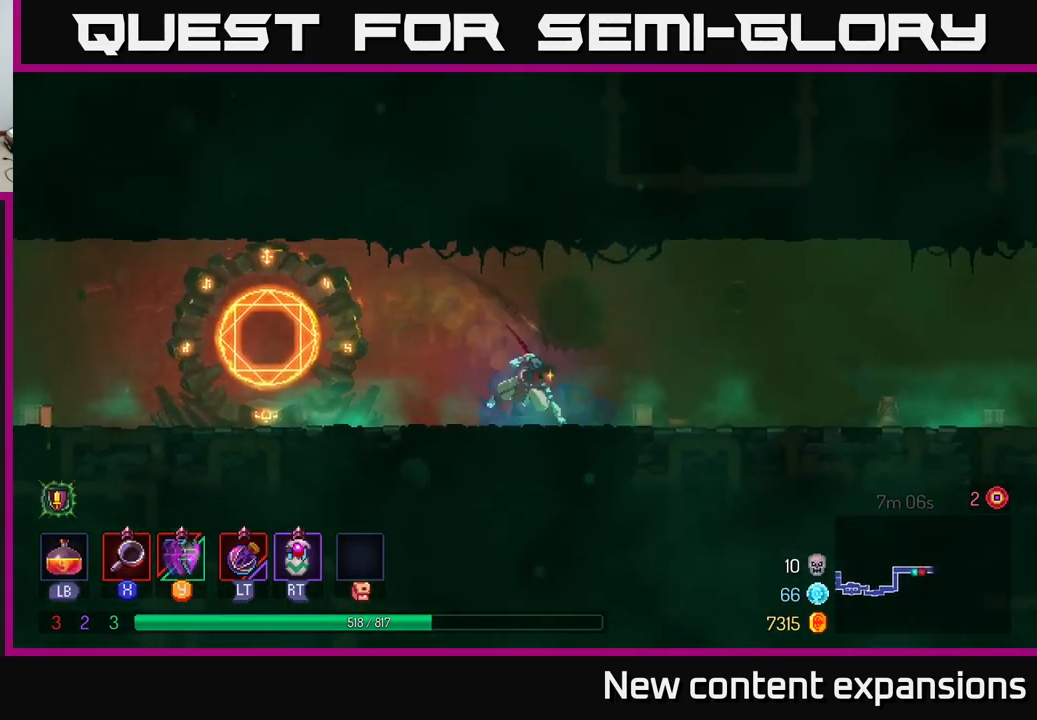
{"buttons": [], "left_stick": "right", "right_stick": "center", "events": [[33, "B", "down"], [200, "B", "up"]]}
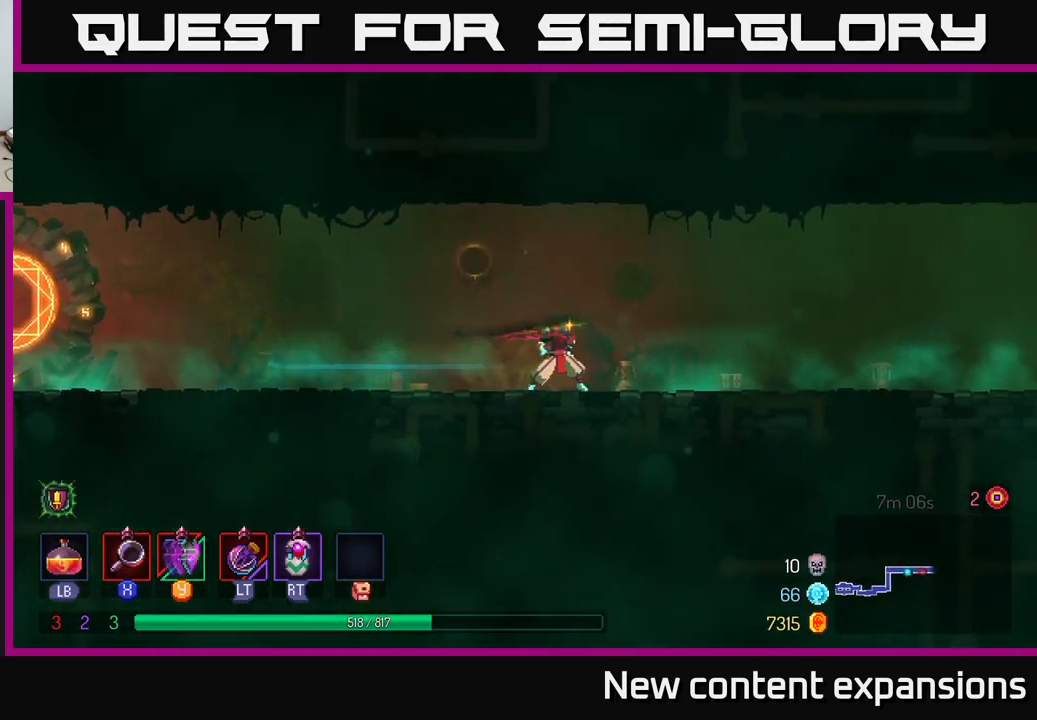
{"buttons": [], "left_stick": "right", "right_stick": "center", "events": []}
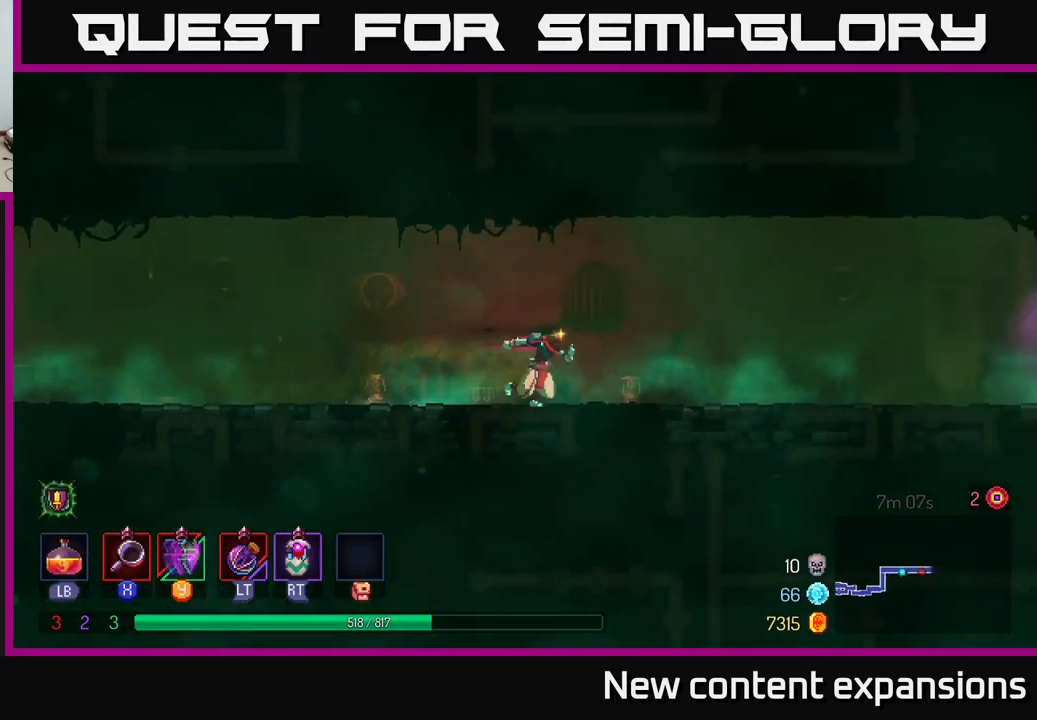
{"buttons": [], "left_stick": "right", "right_stick": "center", "events": []}
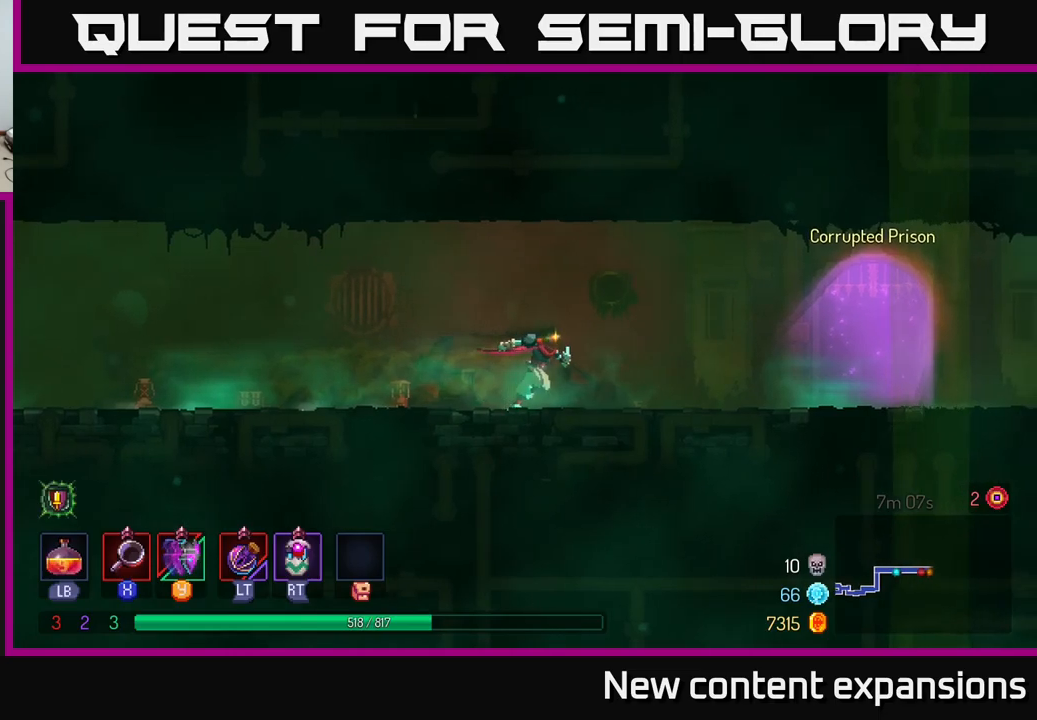
{"buttons": [], "left_stick": "right", "right_stick": "center", "events": []}
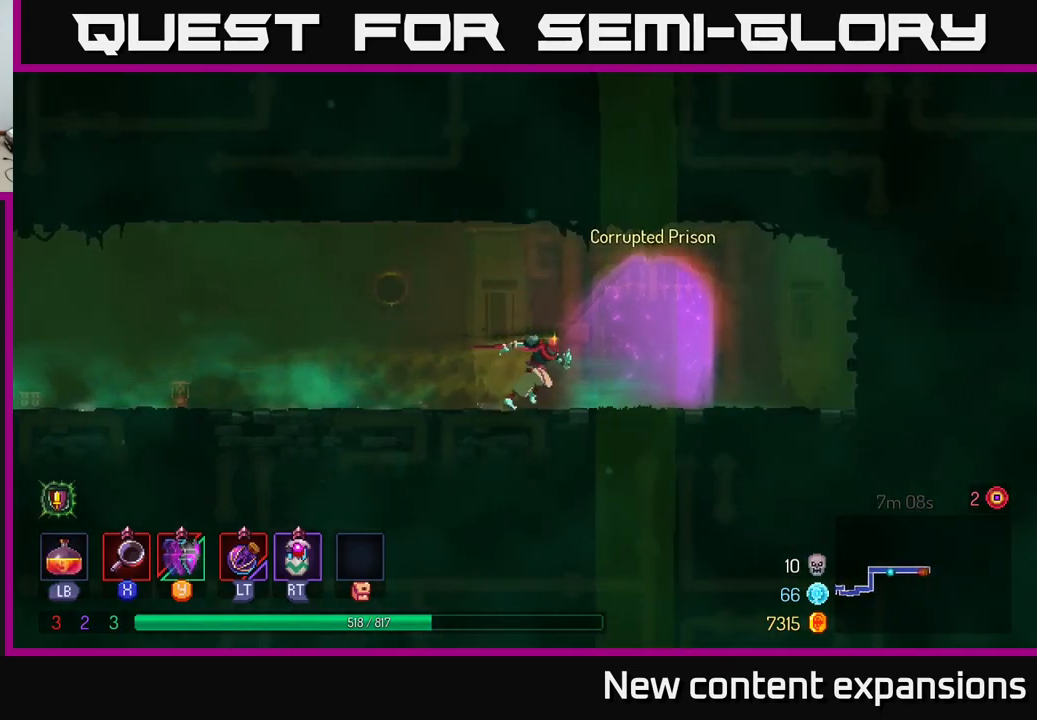
{"buttons": ["SELECT"], "left_stick": "center", "right_stick": "center", "events": [[100, "left_stick", "left"], [217, "left_stick", "center"], [400, "SELECT", "down"]]}
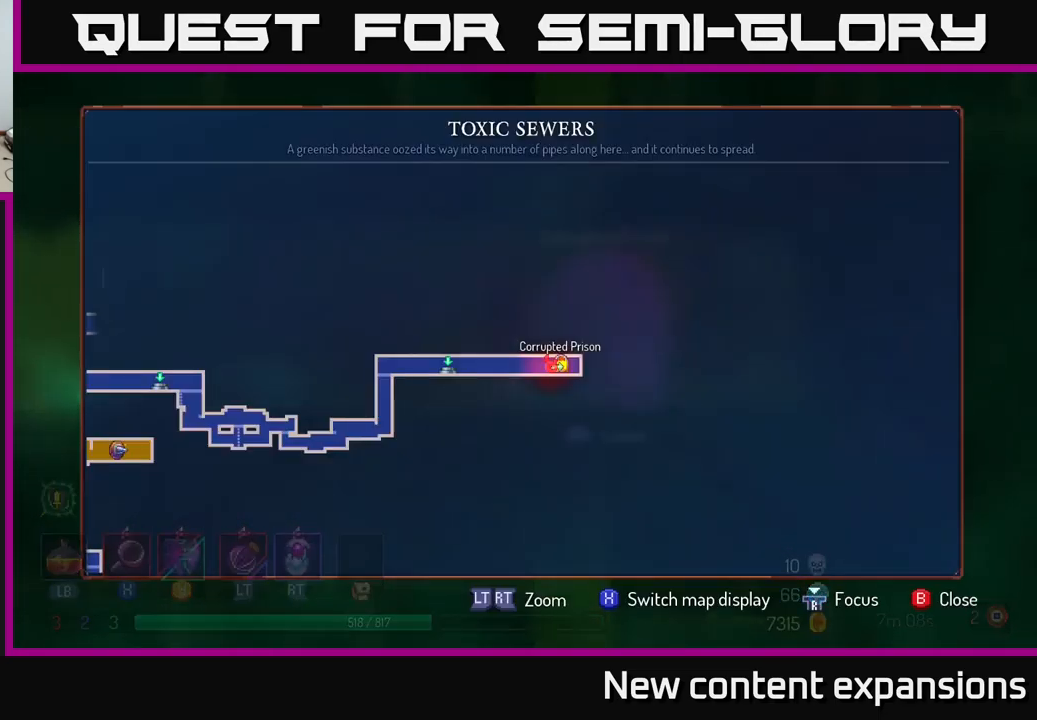
{"buttons": [], "left_stick": "left", "right_stick": "center", "events": [[17, "SELECT", "up"], [367, "left_stick", "left"]]}